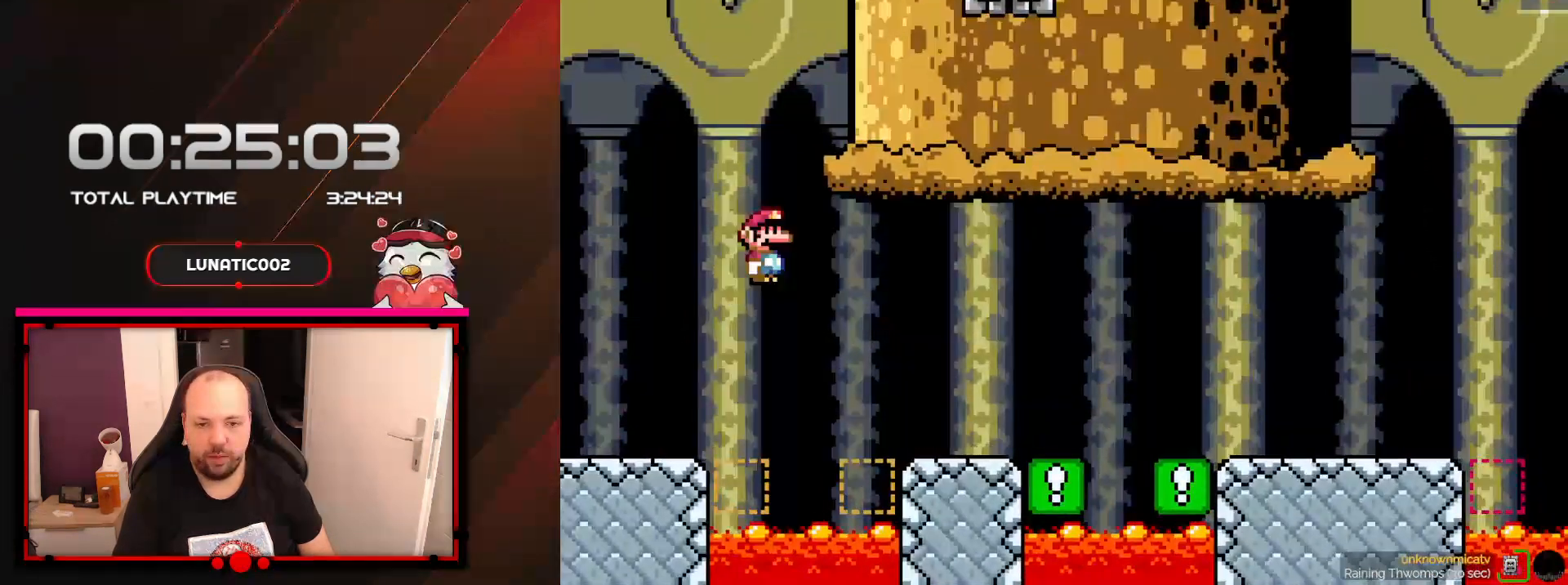
Gameplay with a controller (Nintendo layout); each line is a JSON object with the inputs held at the frame after it. "events" lists button and stick changes between this image and that frame as [ms after this image, input, new state], when the widget could be followed in between. Not read: L3 R3.
{"buttons": ["X"], "events": [[33, "A", "down"], [200, "DPAD_RIGHT", "up"], [233, "A", "up"], [233, "DPAD_LEFT", "down"], [417, "DPAD_LEFT", "up"]]}
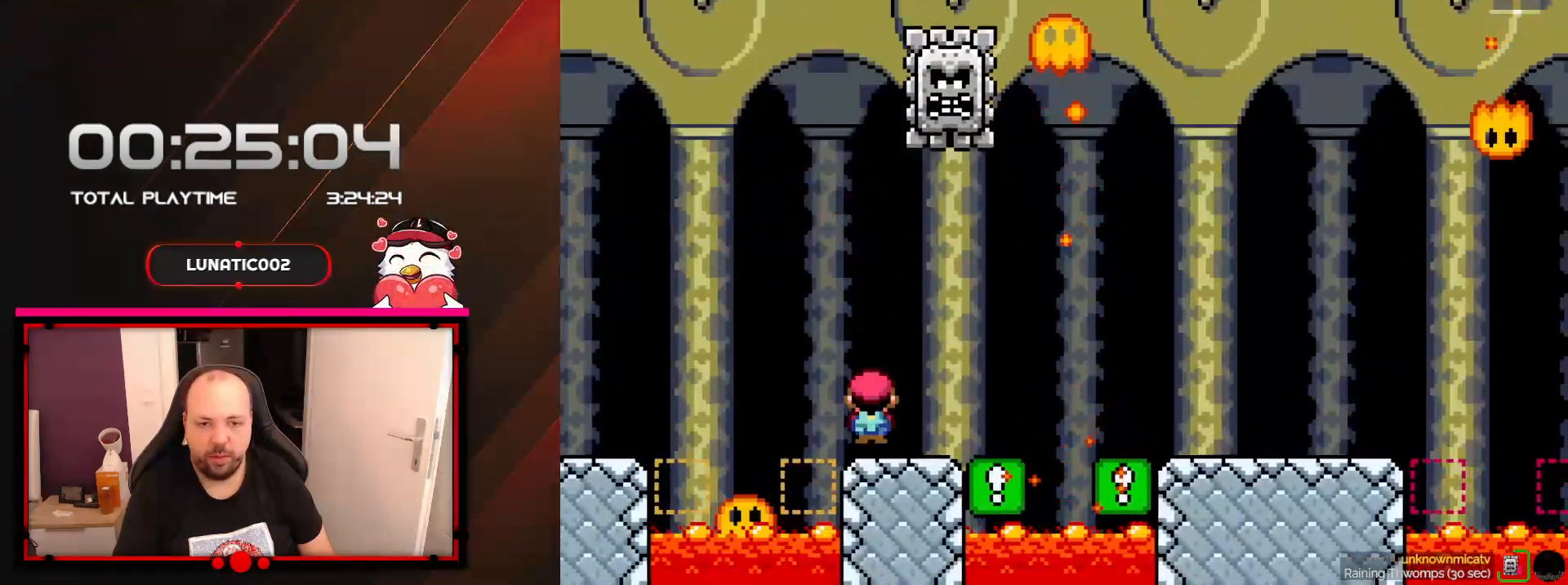
{"buttons": ["X", "DPAD_RIGHT"], "events": [[467, "DPAD_RIGHT", "down"]]}
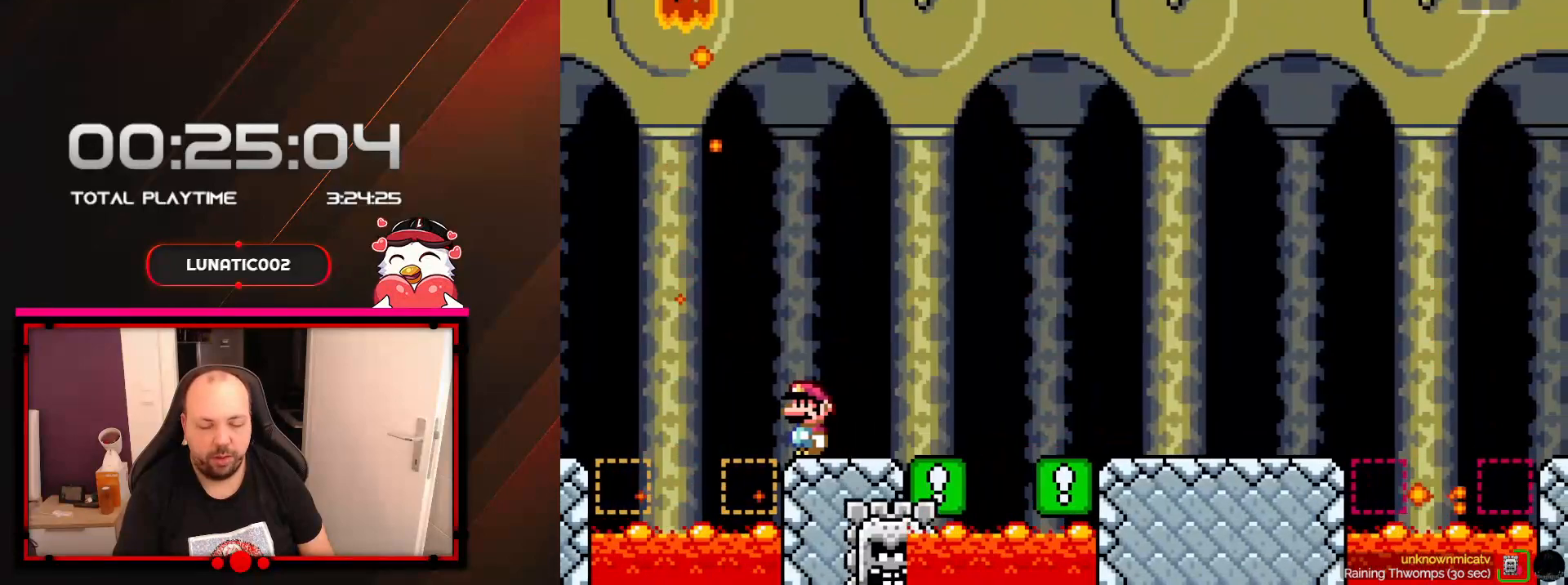
{"buttons": ["A", "X", "DPAD_RIGHT"], "events": [[133, "DPAD_RIGHT", "up"], [383, "DPAD_RIGHT", "down"], [450, "A", "down"]]}
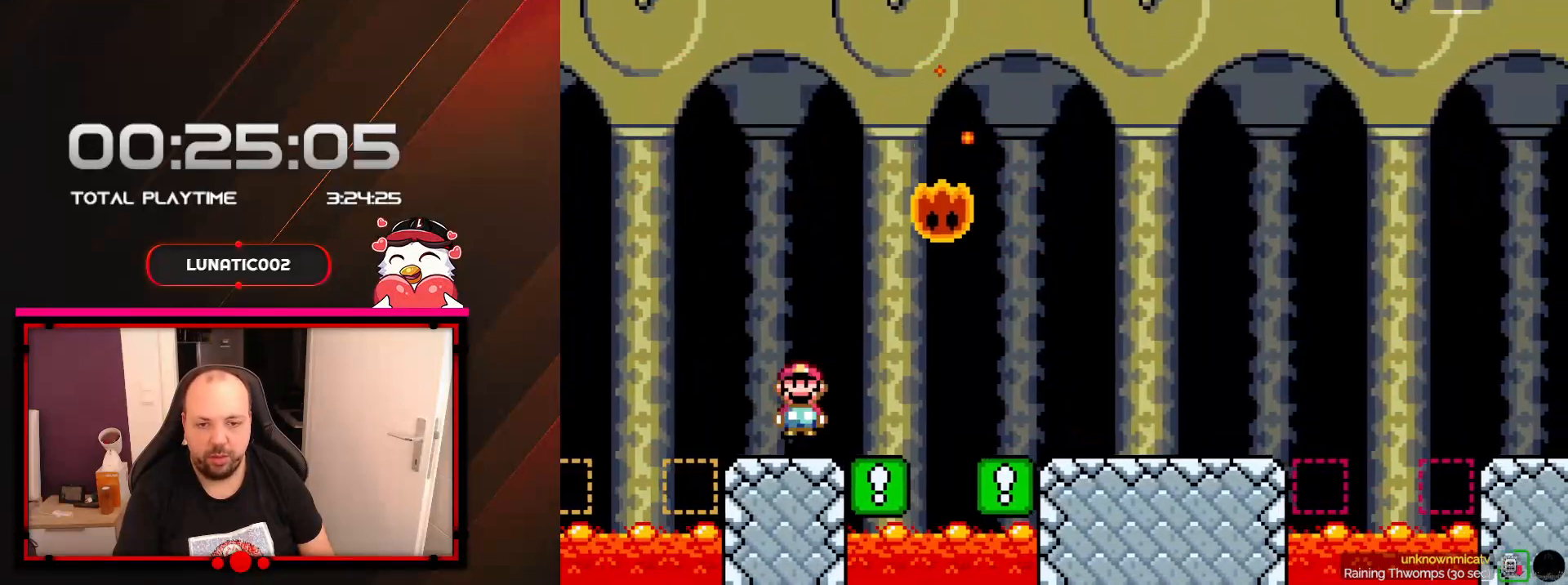
{"buttons": ["X", "DPAD_RIGHT"], "events": [[417, "A", "up"]]}
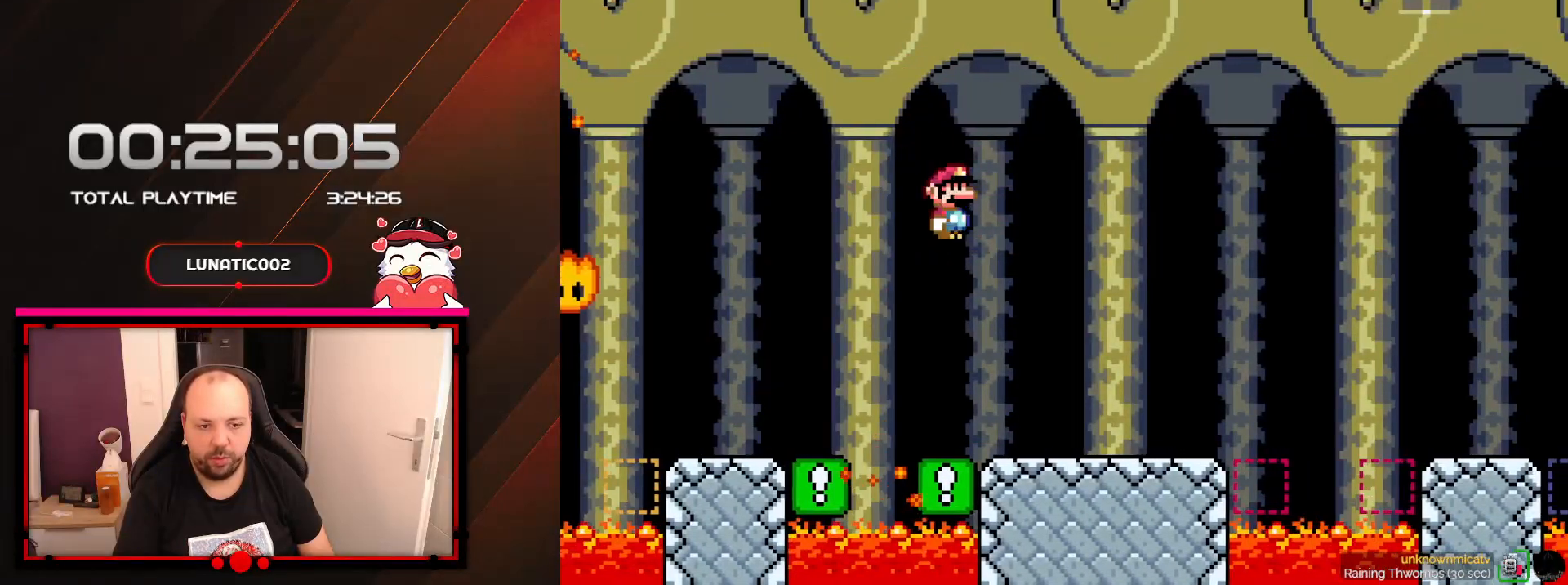
{"buttons": ["A", "X", "DPAD_RIGHT"], "events": [[283, "A", "down"]]}
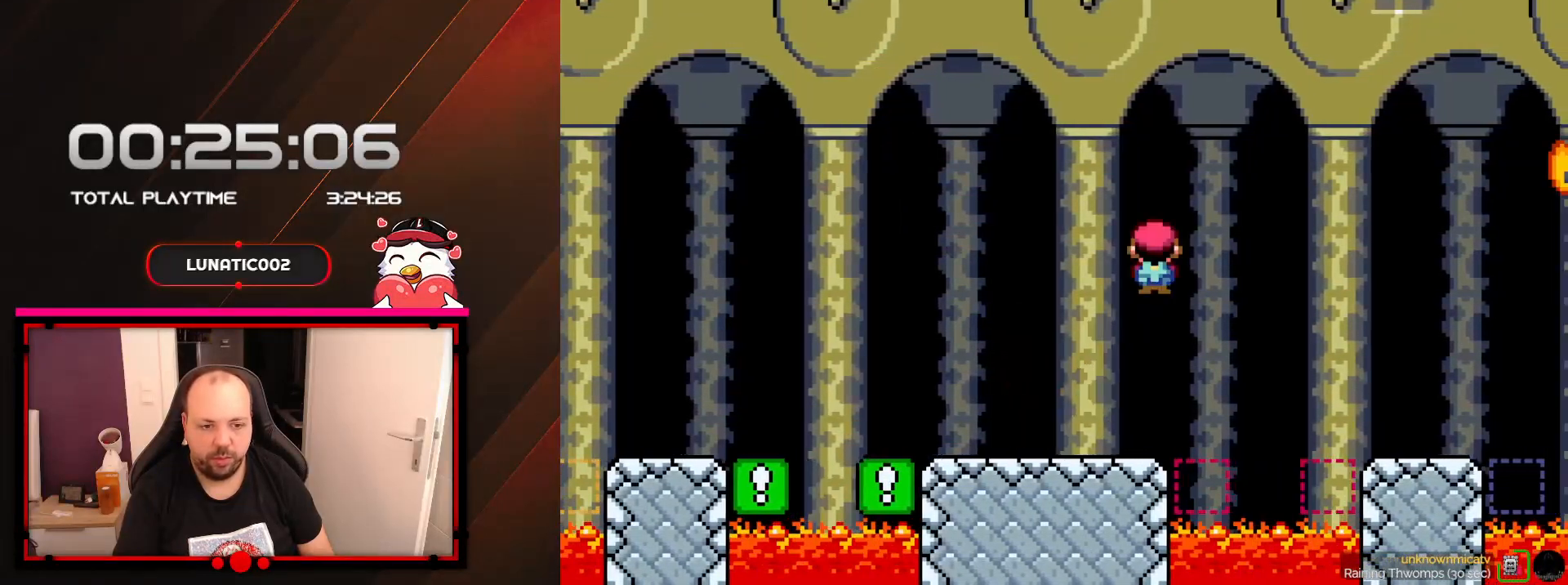
{"buttons": ["X"], "events": [[133, "A", "up"], [200, "DPAD_RIGHT", "up"], [350, "DPAD_LEFT", "down"], [500, "DPAD_LEFT", "up"]]}
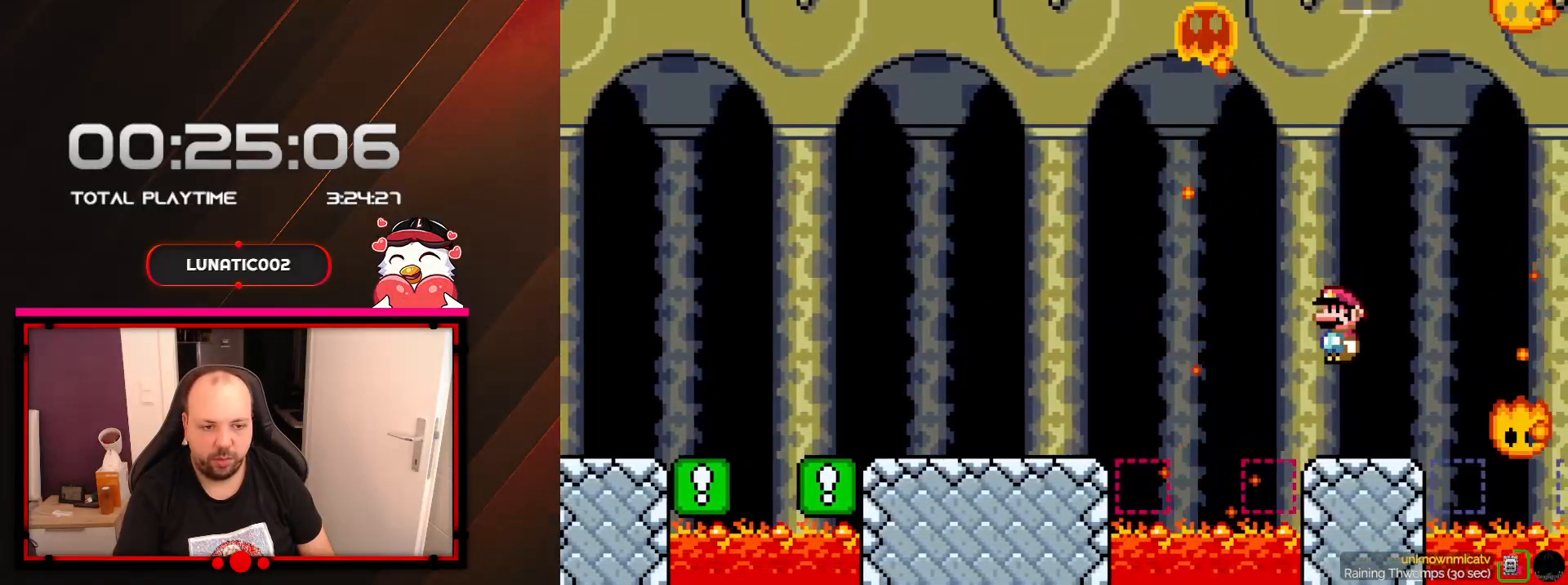
{"buttons": ["X", "DPAD_RIGHT"], "events": [[133, "DPAD_RIGHT", "down"], [217, "DPAD_RIGHT", "up"], [383, "DPAD_RIGHT", "down"]]}
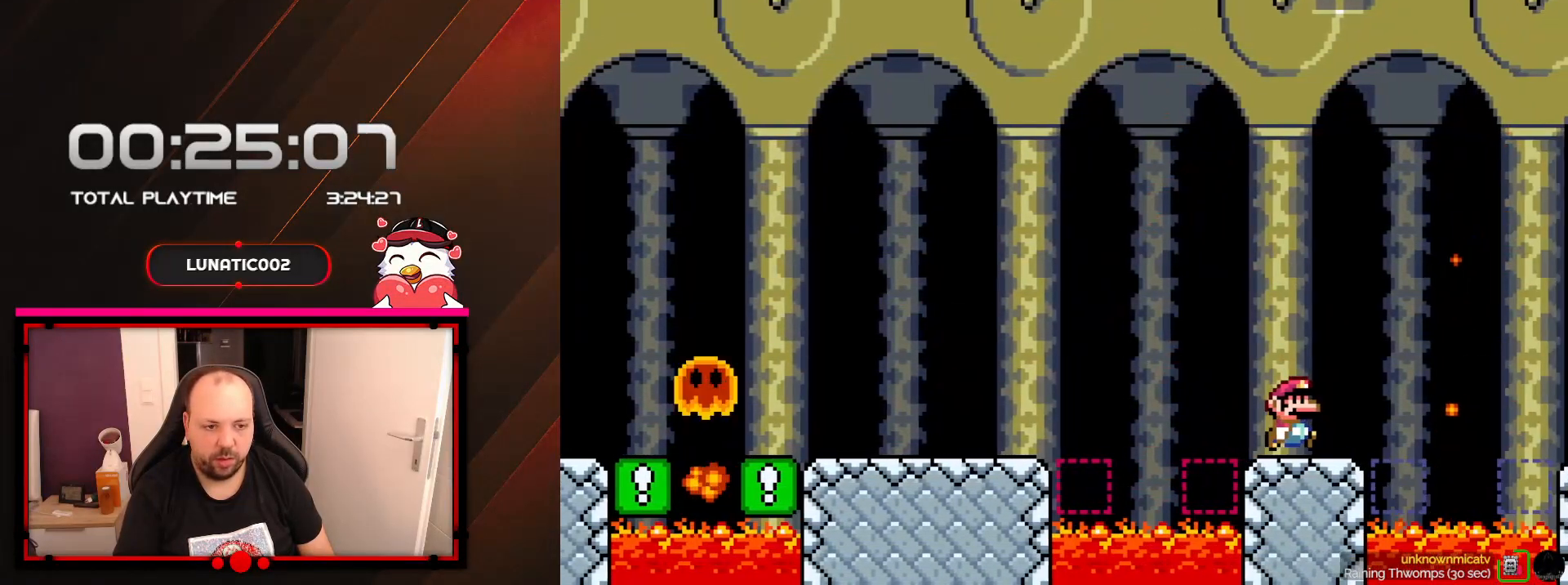
{"buttons": ["A", "X", "DPAD_RIGHT"], "events": [[100, "A", "down"]]}
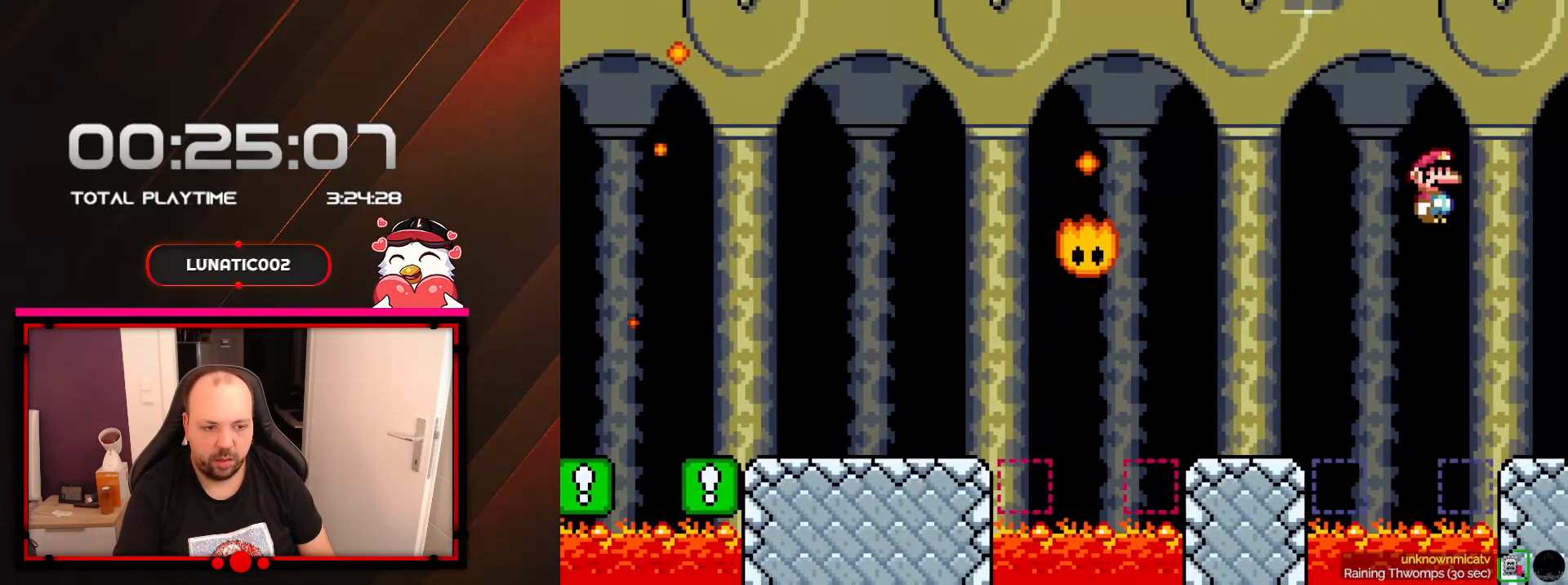
{"buttons": ["X", "DPAD_RIGHT"], "events": [[417, "A", "up"]]}
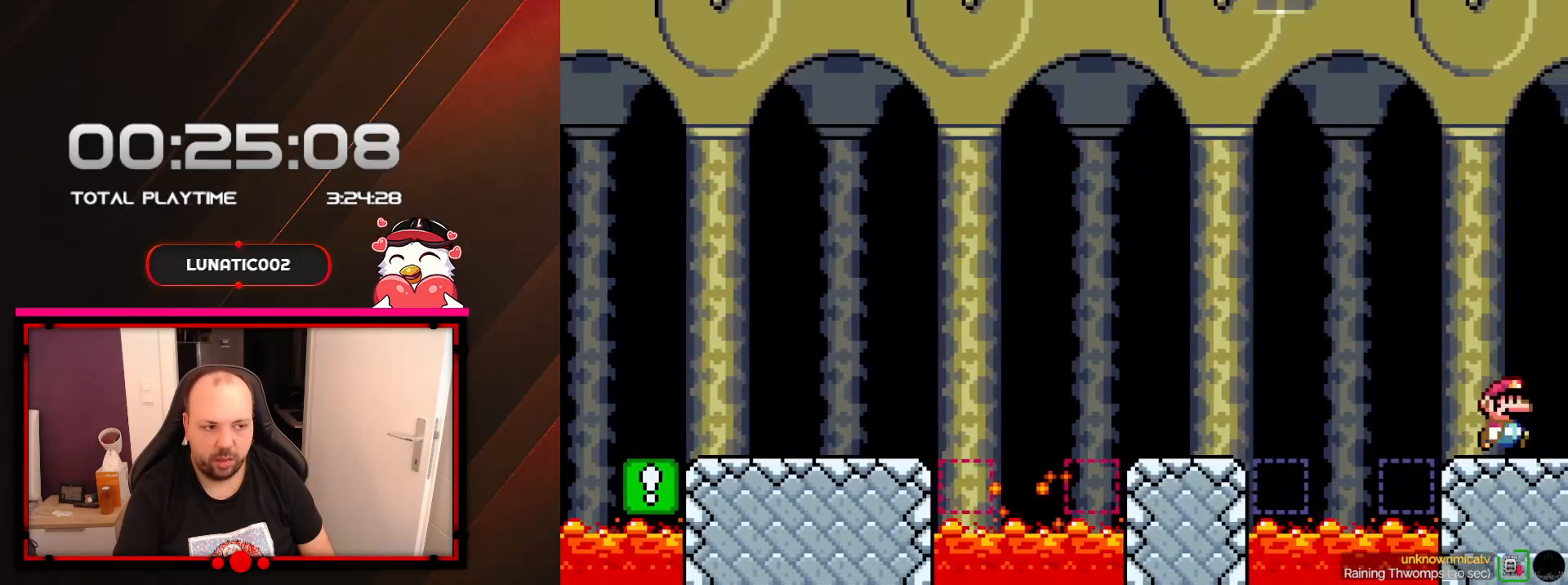
{"buttons": ["X", "DPAD_RIGHT"], "events": [[33, "DPAD_RIGHT", "up"], [383, "DPAD_RIGHT", "down"]]}
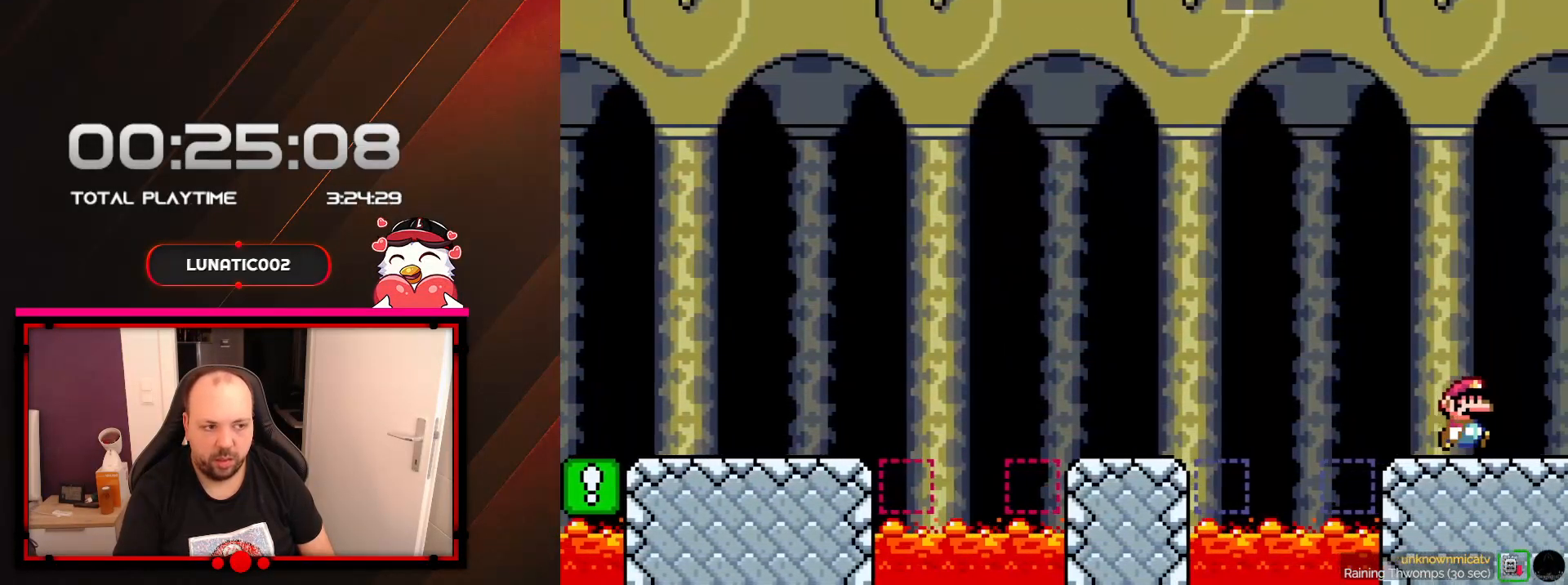
{"buttons": ["X"], "events": [[167, "DPAD_RIGHT", "up"]]}
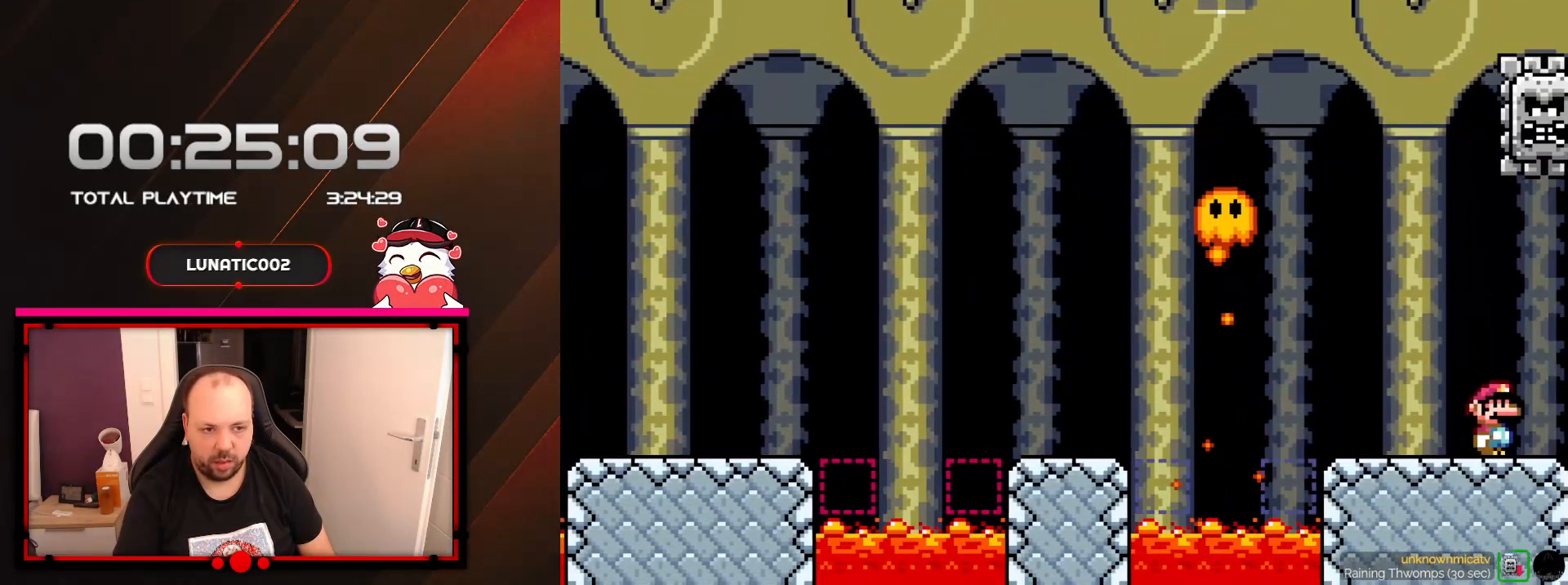
{"buttons": ["A", "X", "DPAD_RIGHT"], "events": [[483, "A", "down"], [483, "DPAD_RIGHT", "down"]]}
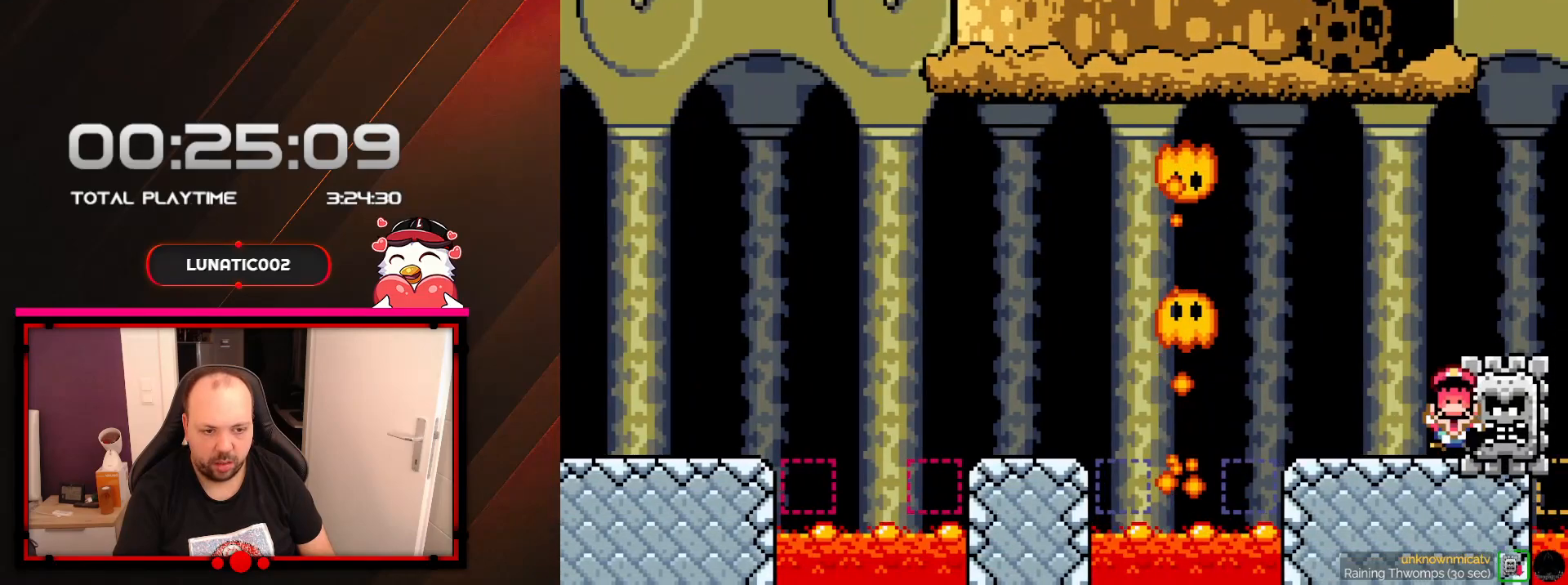
{"buttons": ["X"], "events": [[167, "A", "up"], [283, "DPAD_RIGHT", "up"]]}
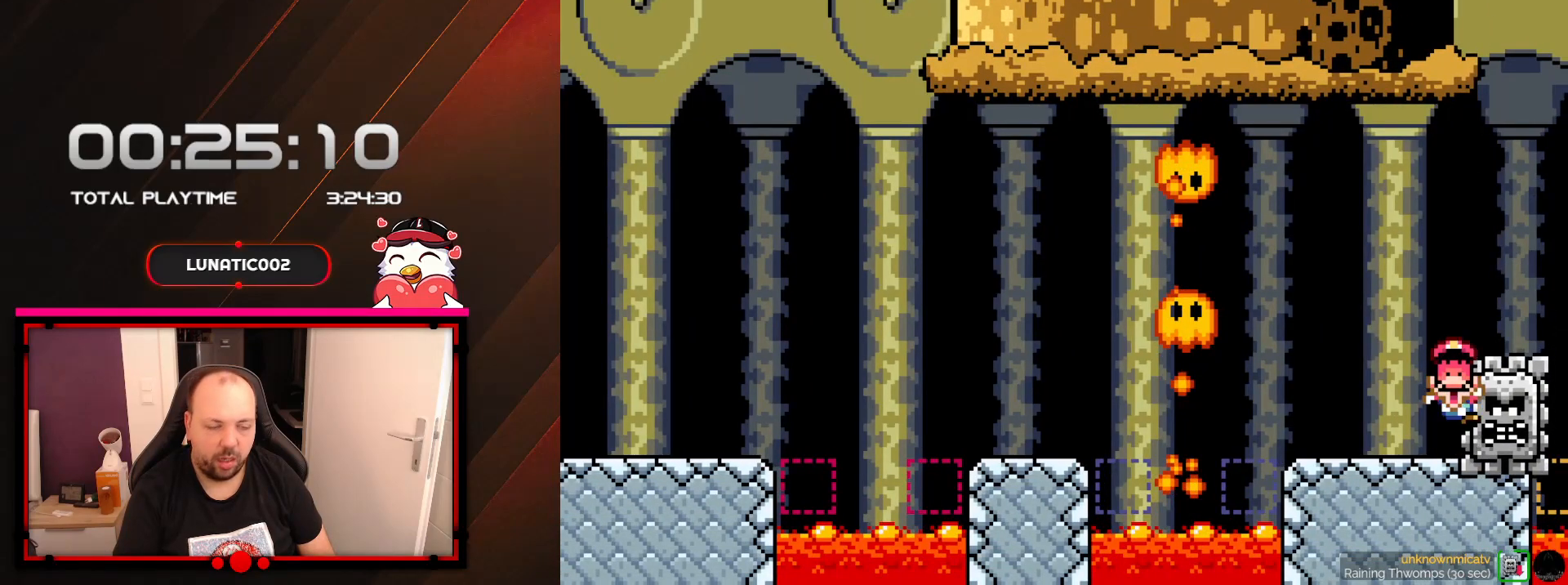
{"buttons": ["X"], "events": []}
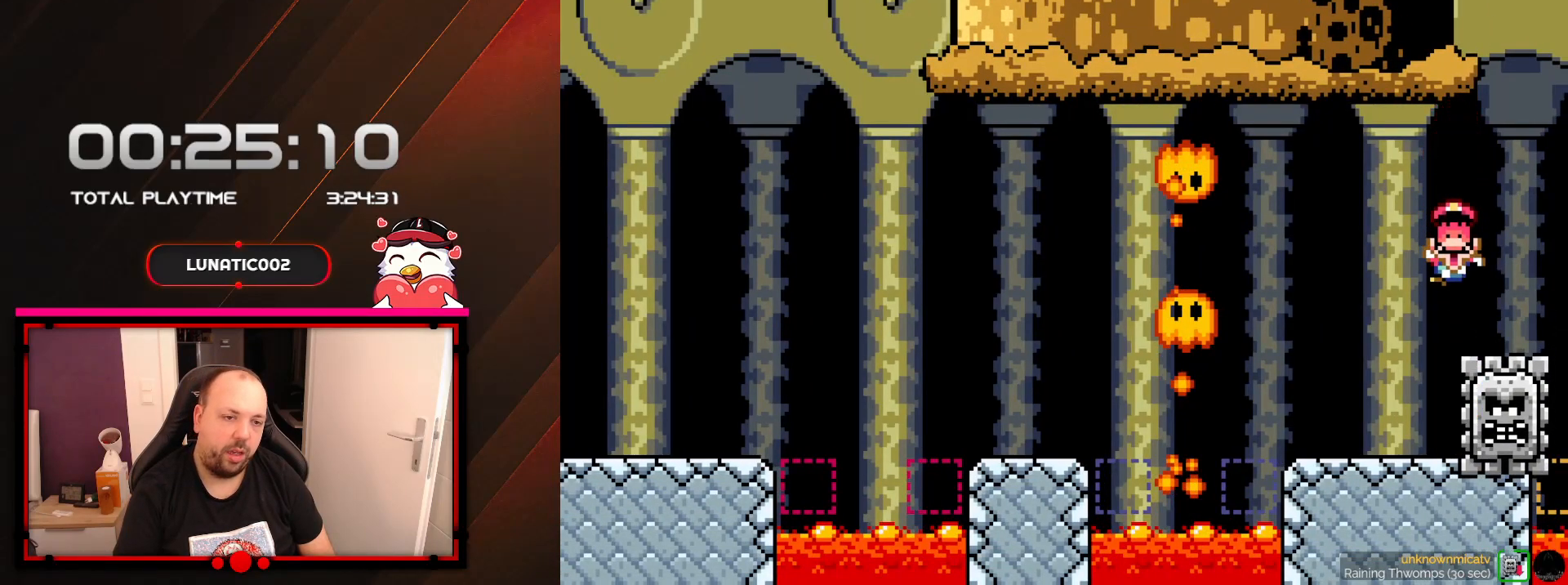
{"buttons": [], "events": [[350, "X", "up"]]}
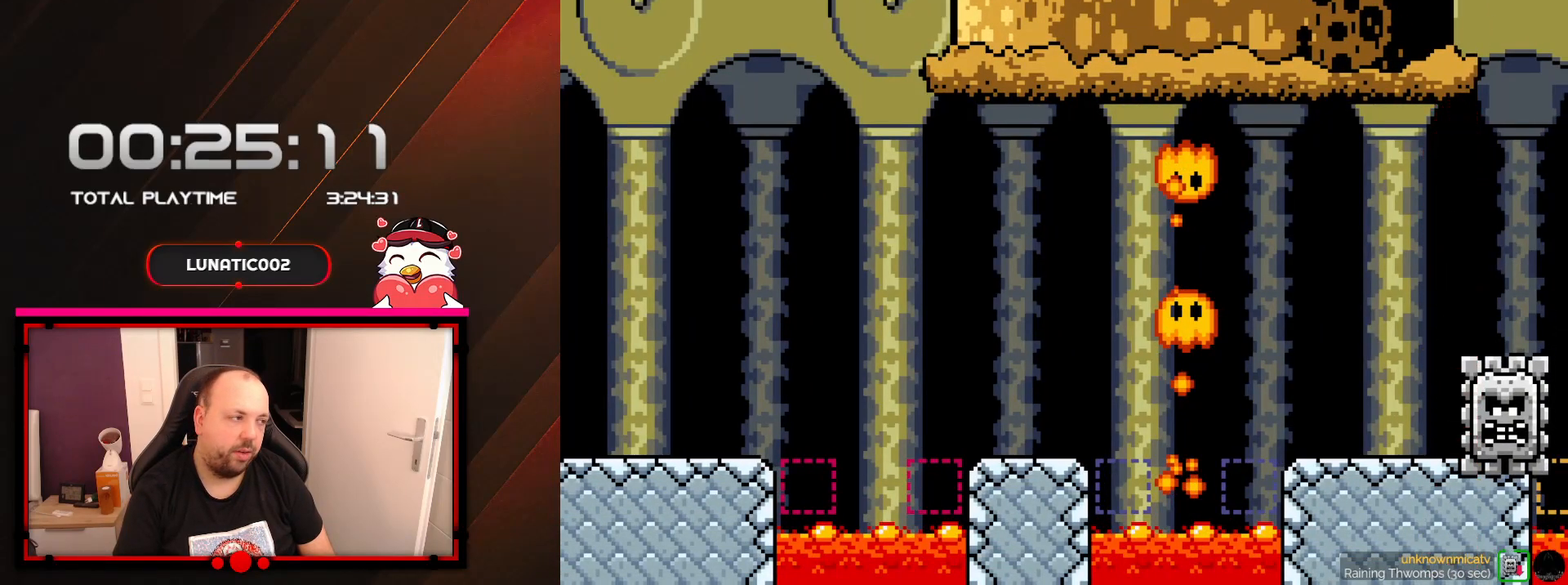
{"buttons": [], "events": []}
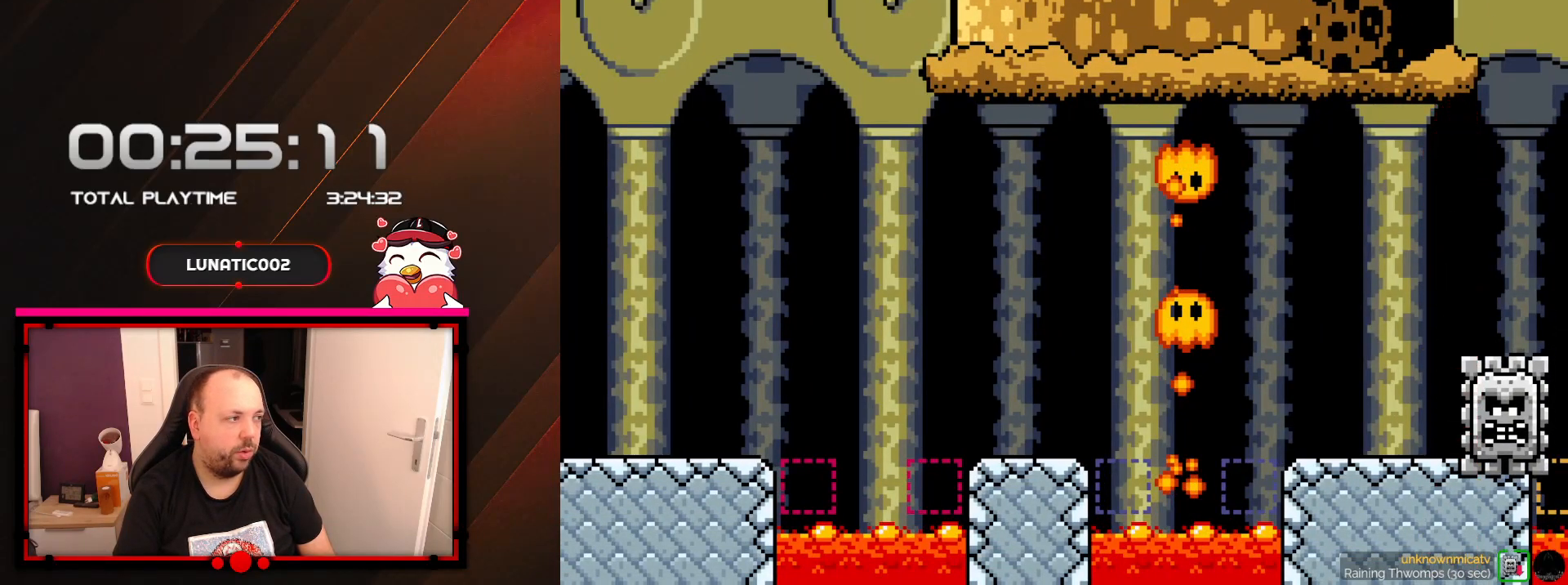
{"buttons": [], "events": []}
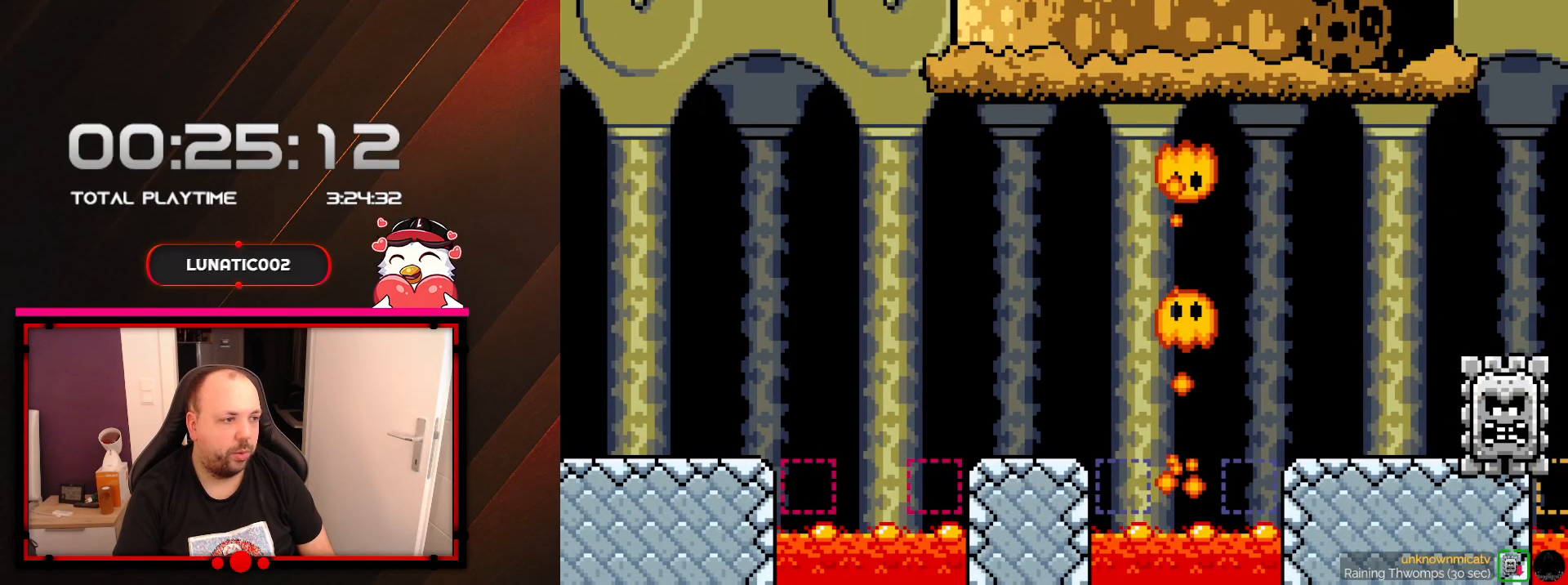
{"buttons": [], "events": []}
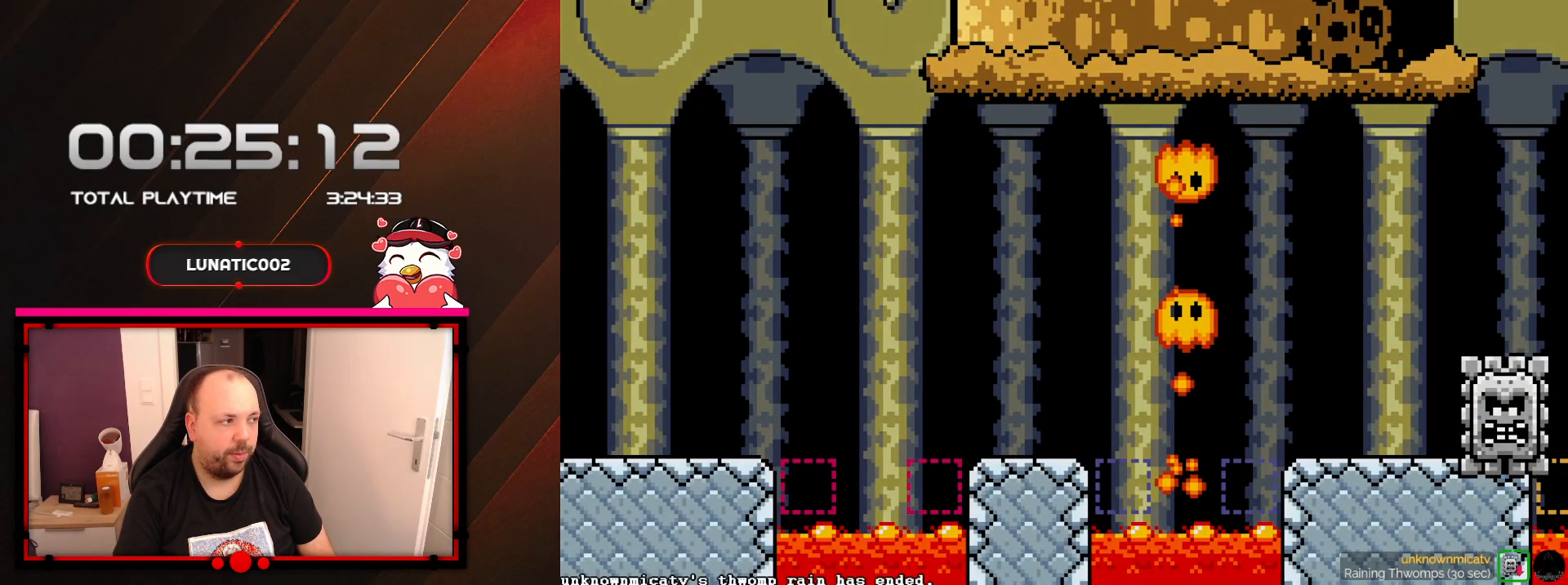
{"buttons": [], "events": []}
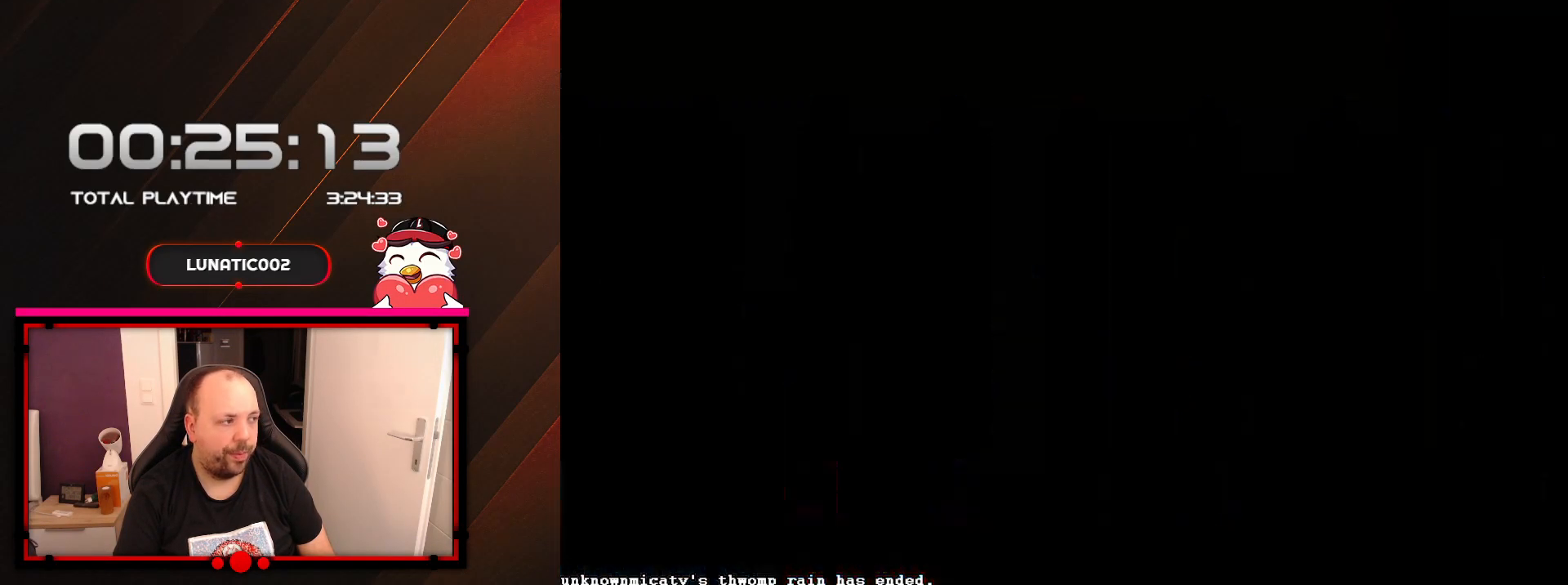
{"buttons": [], "events": []}
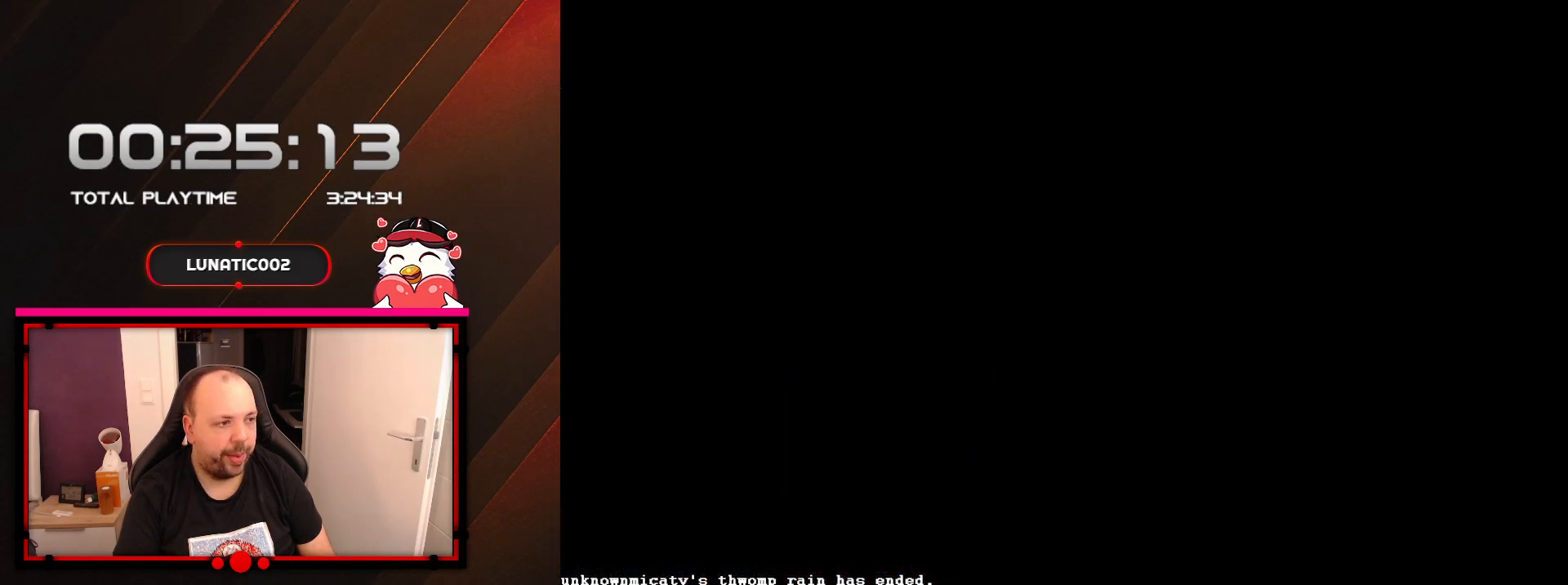
{"buttons": [], "events": []}
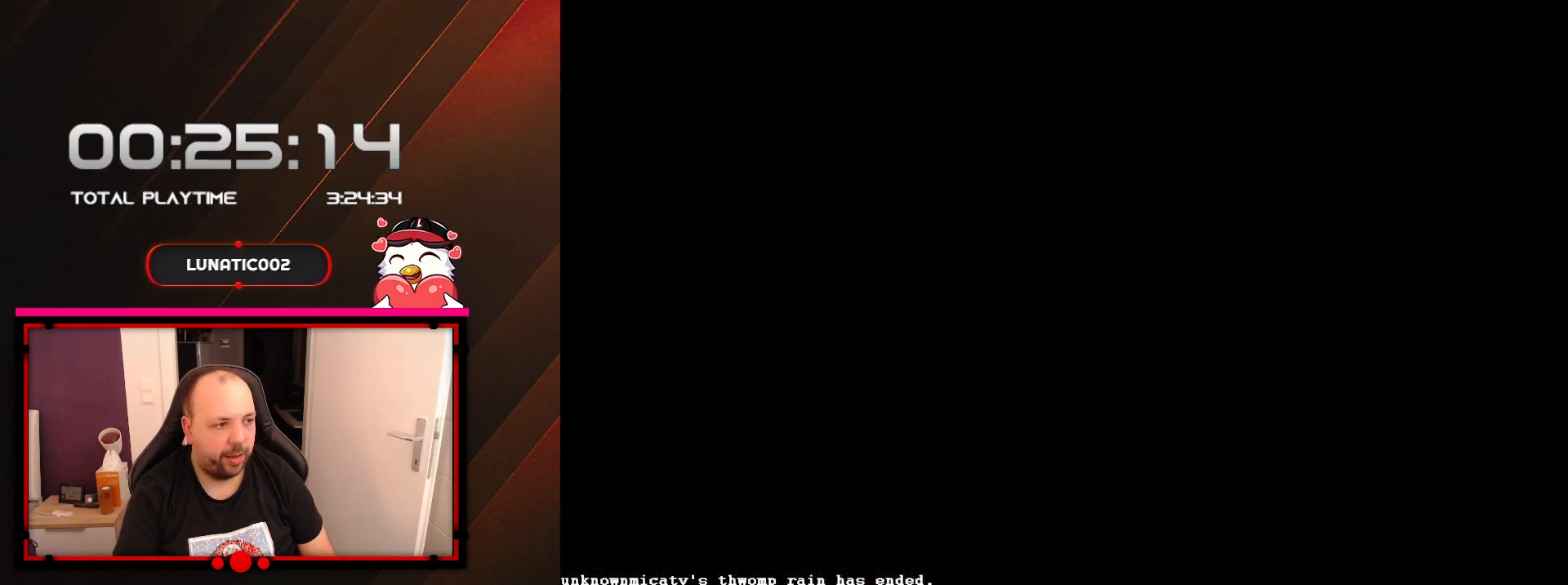
{"buttons": [], "events": []}
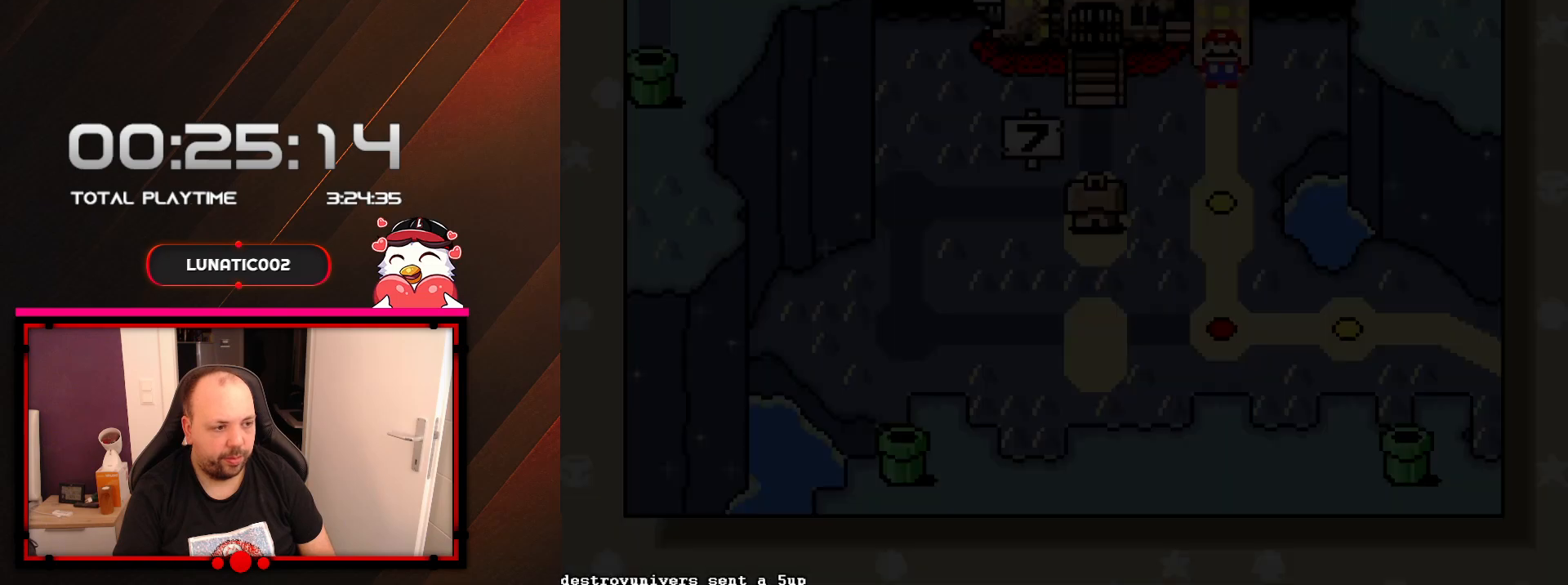
{"buttons": [], "events": [[317, "DPAD_UP", "down"], [450, "DPAD_UP", "up"]]}
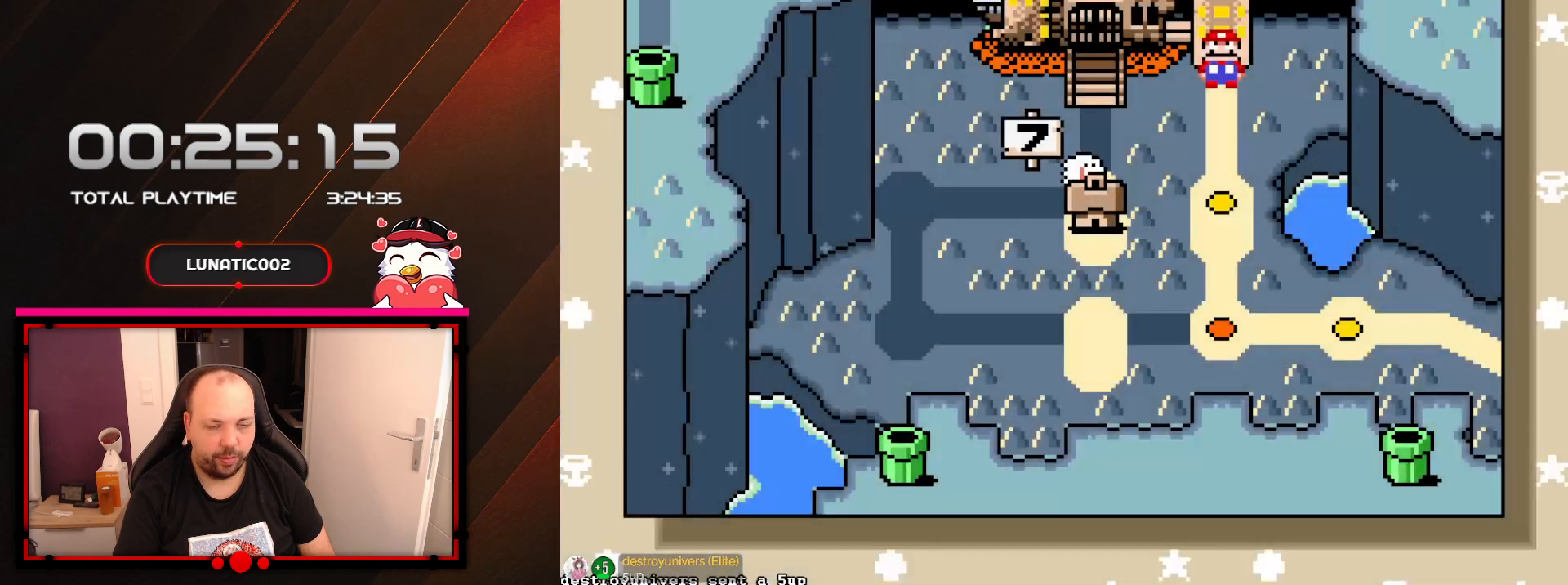
{"buttons": ["A"], "events": [[50, "DPAD_UP", "down"], [167, "DPAD_UP", "up"], [417, "A", "down"]]}
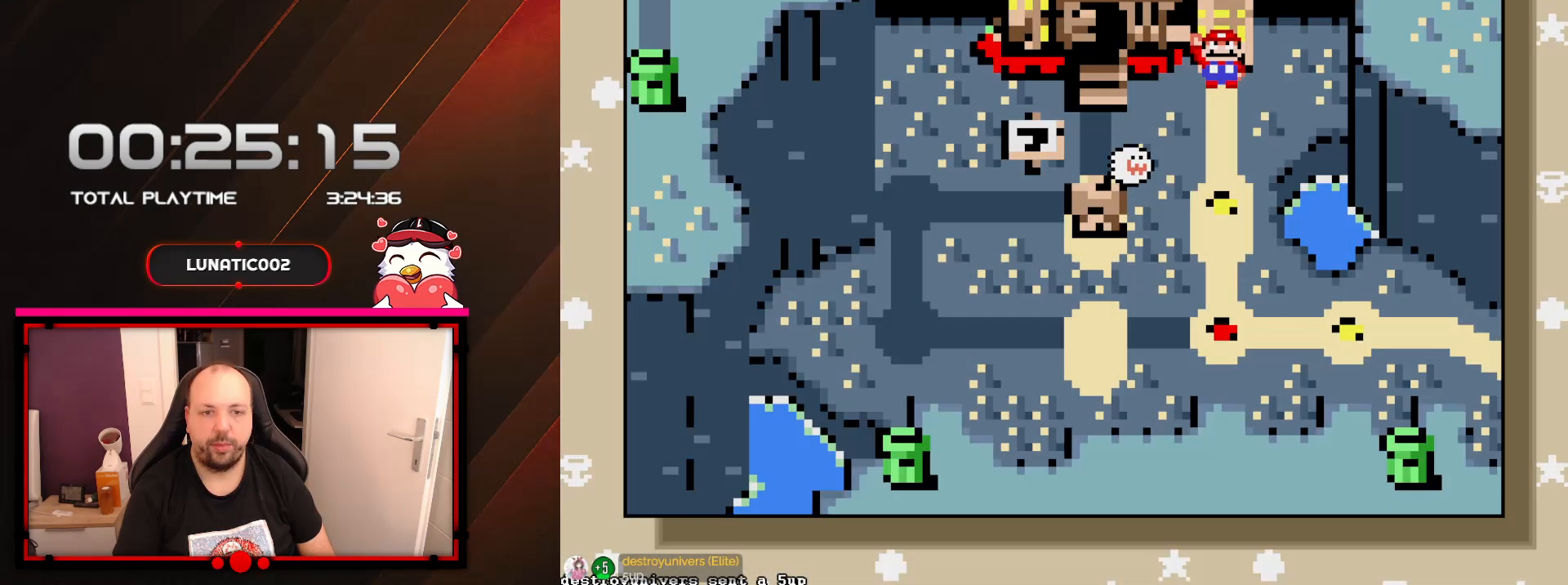
{"buttons": [], "events": [[33, "A", "up"], [133, "A", "down"], [250, "A", "up"]]}
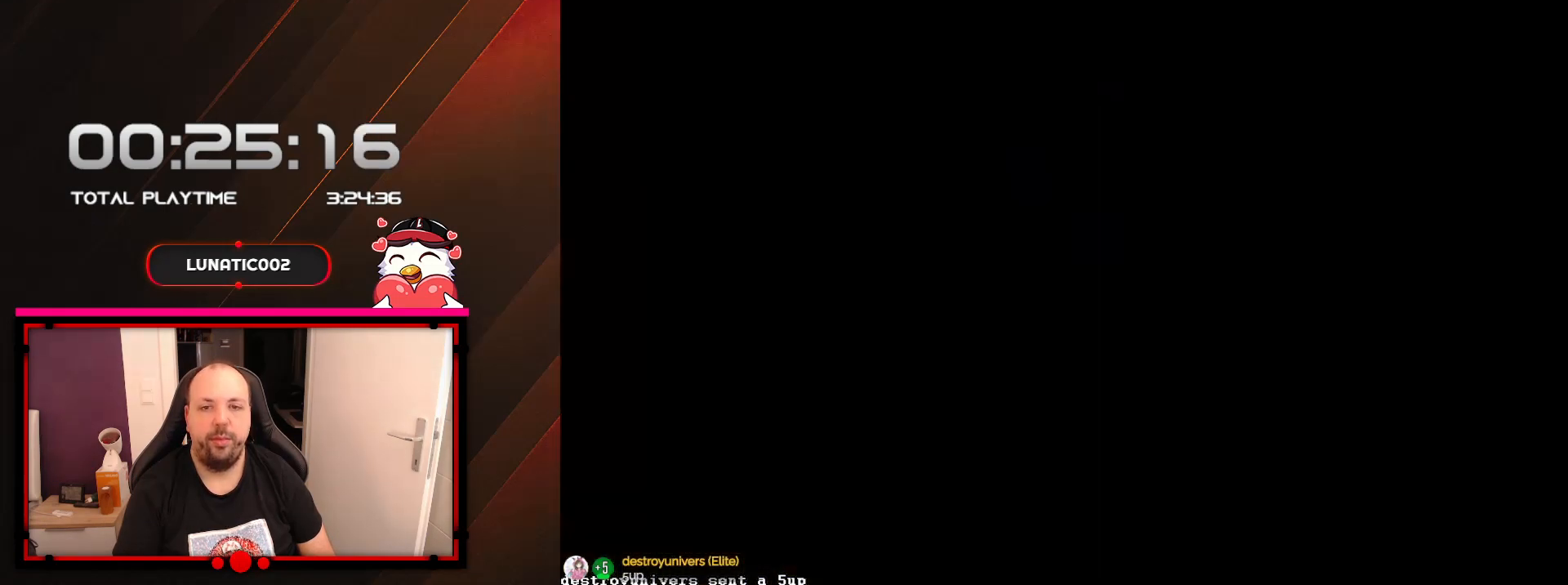
{"buttons": ["X"], "events": [[233, "X", "down"]]}
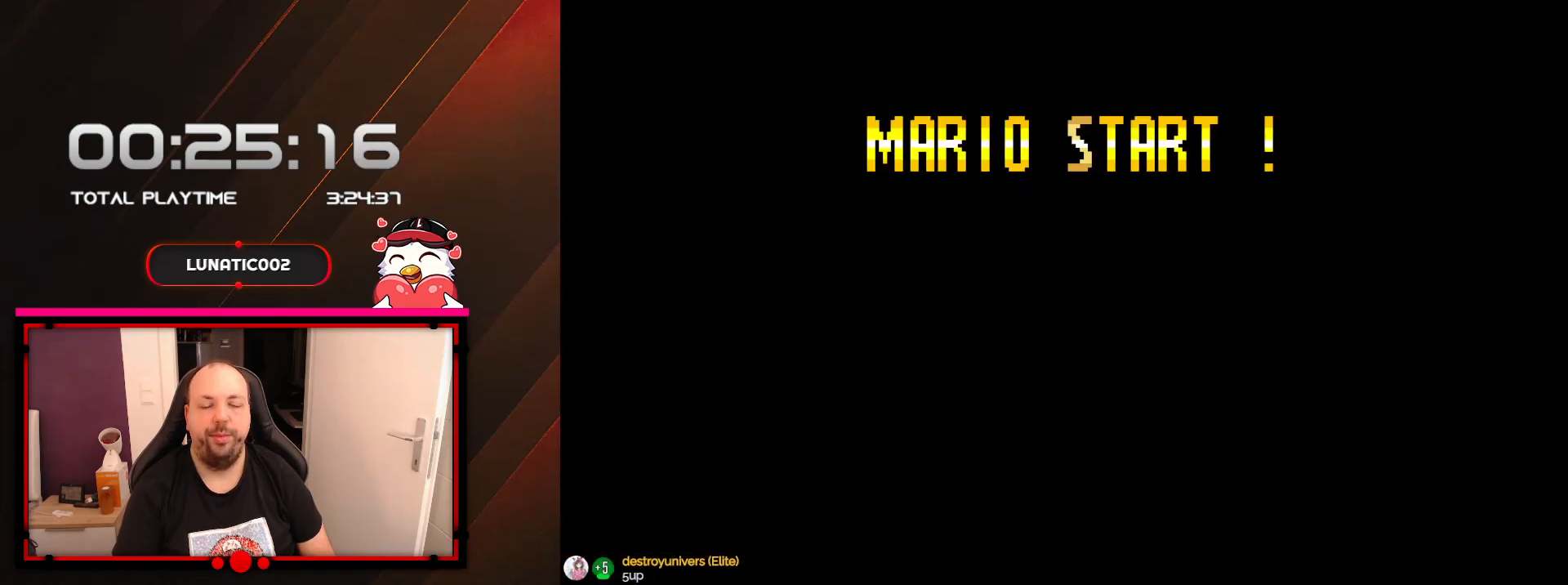
{"buttons": ["X"], "events": []}
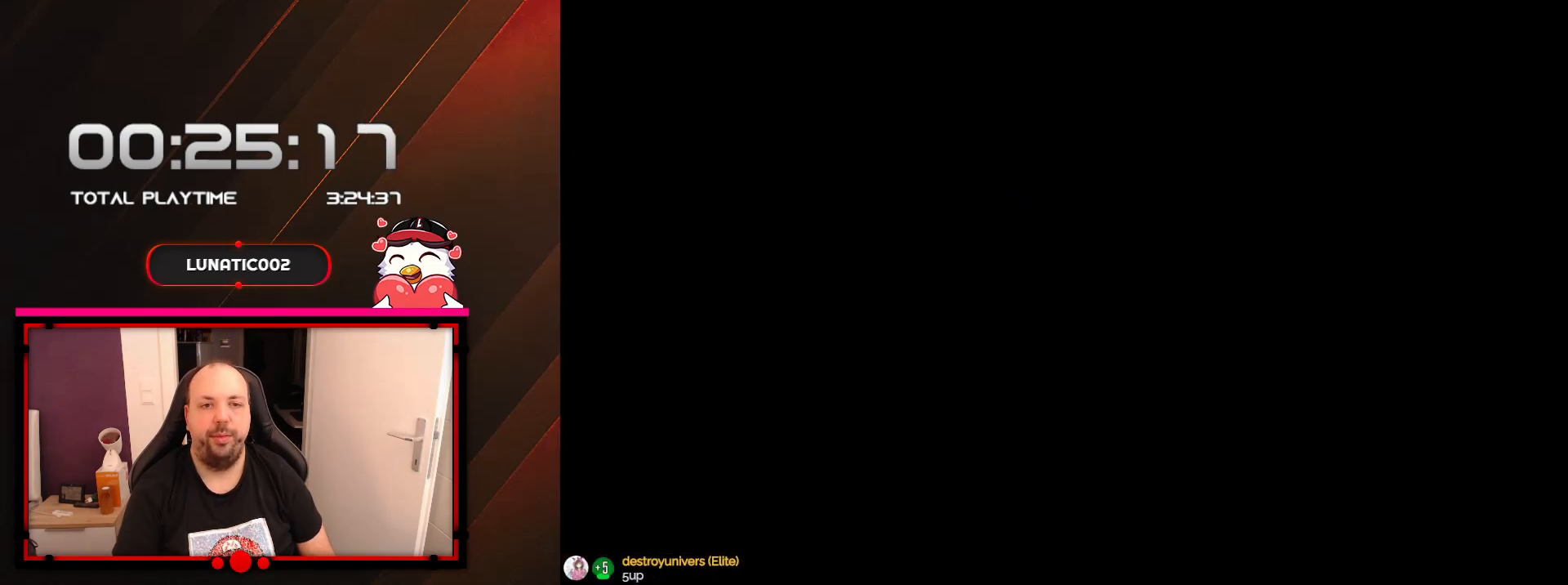
{"buttons": ["X"], "events": []}
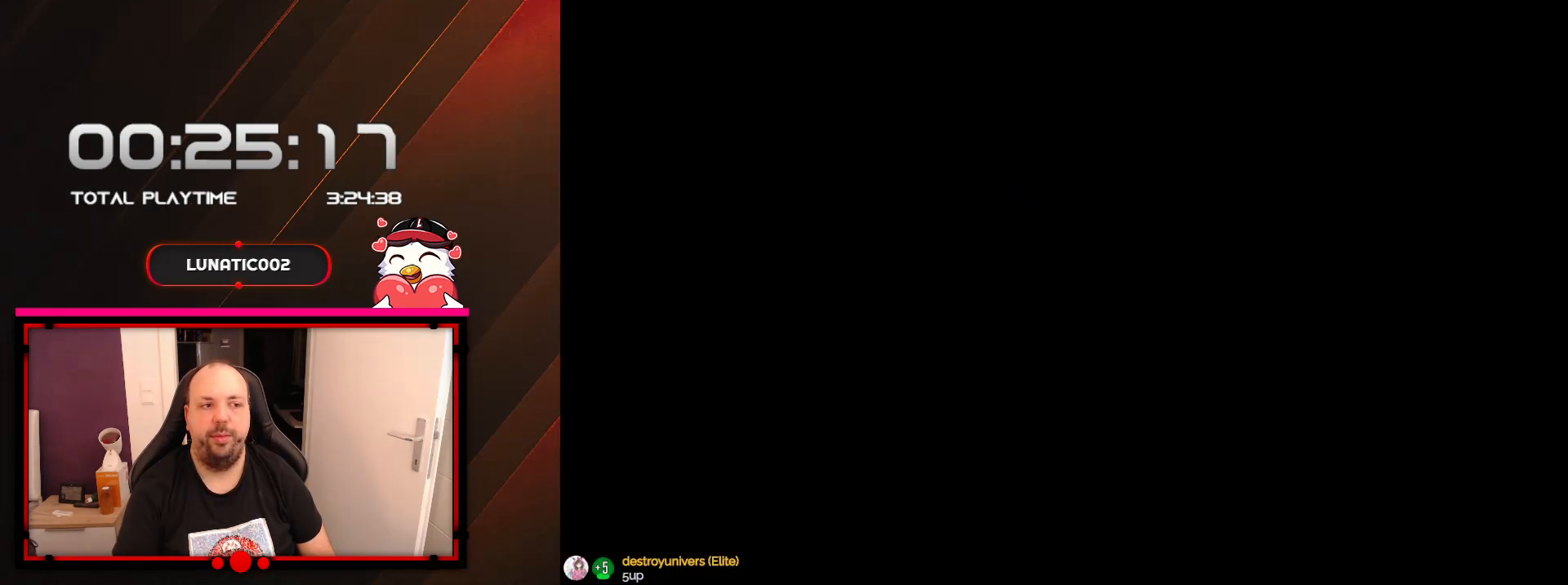
{"buttons": ["X"], "events": []}
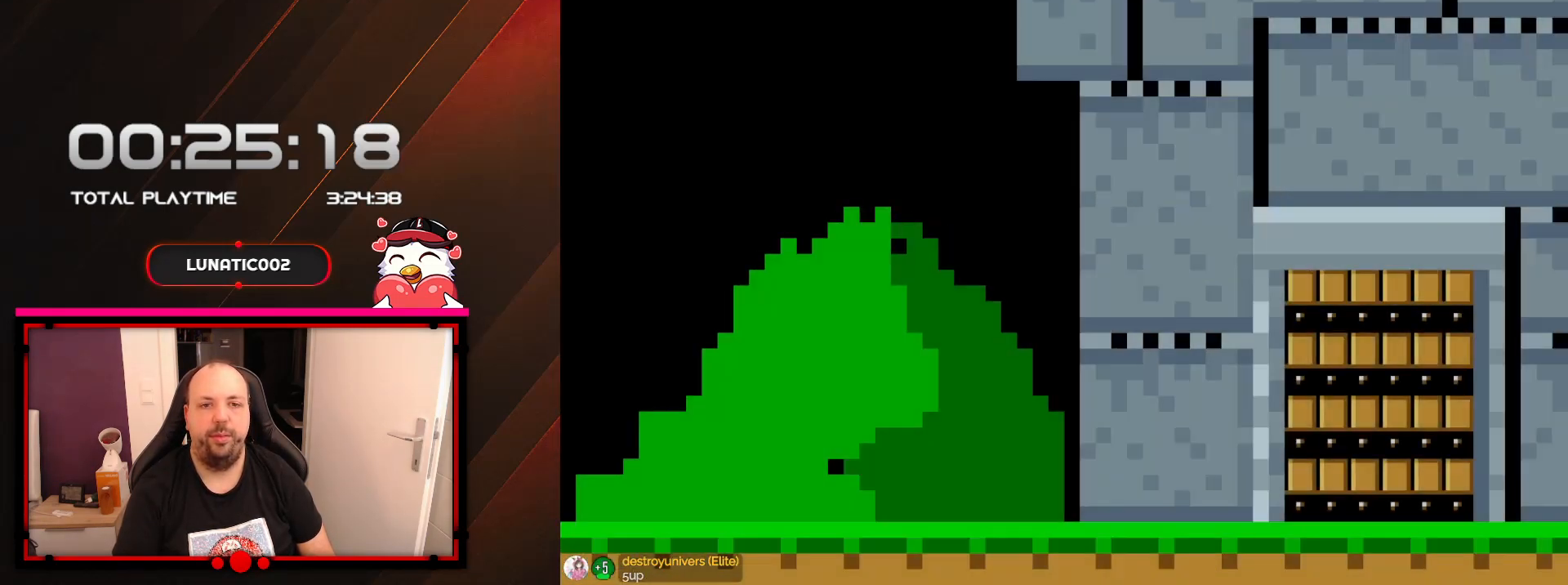
{"buttons": ["A"], "events": [[250, "A", "down"], [250, "X", "up"], [383, "A", "up"], [467, "A", "down"]]}